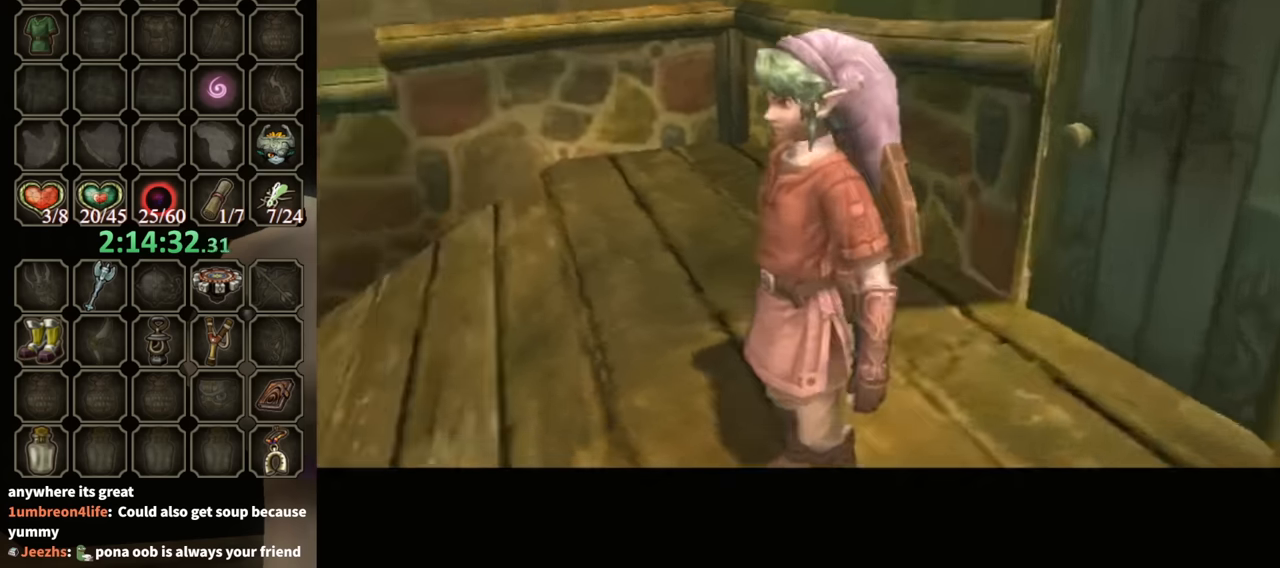
Gameplay with a controller (Nintendo layout); each line is a JSON object with the inputs held at the frame after it. "events" lists button and stick changes between this image and that frame as [ms after this image, input, new state], when the widget could be followed in between. Not read: L3 R3 START.
{"buttons": ["L1"], "left_stick": "down", "right_stick": "center", "events": [[300, "left_stick", "down"], [367, "L1", "down"]]}
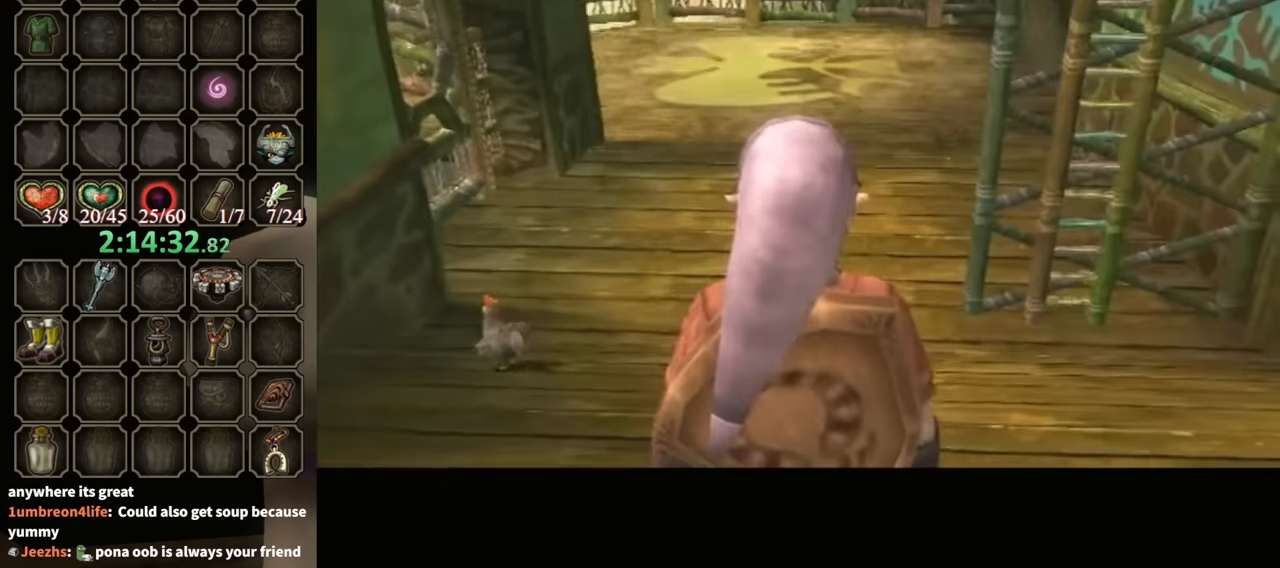
{"buttons": [], "left_stick": "down", "right_stick": "center", "events": [[400, "L1", "up"]]}
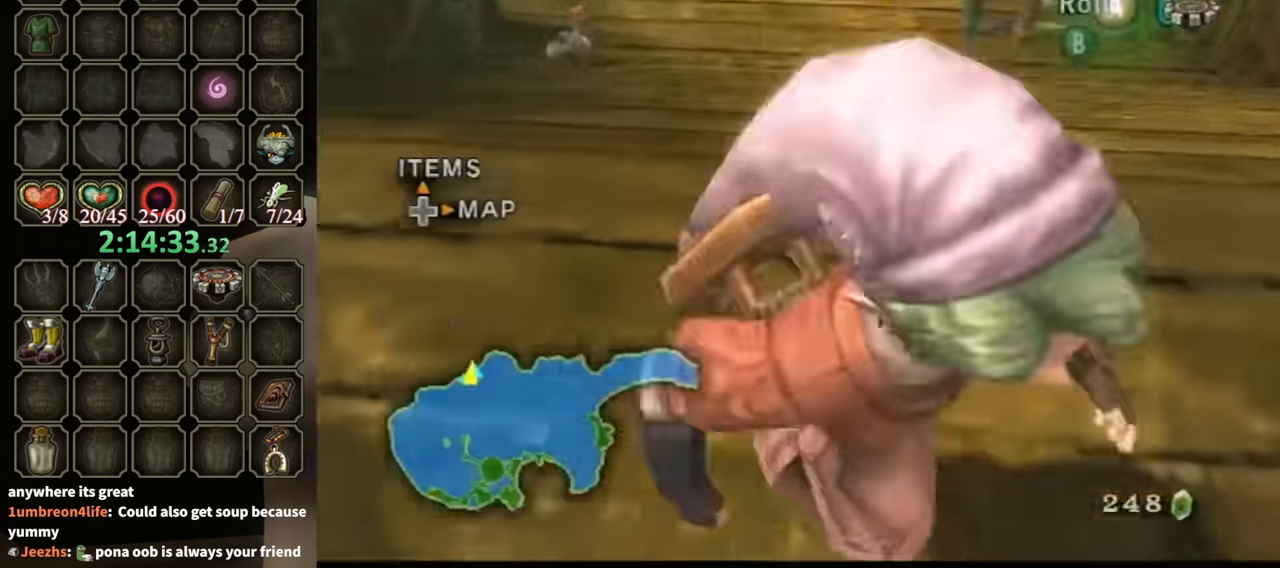
{"buttons": ["A"], "left_stick": "center", "right_stick": "center", "events": [[300, "A", "down"], [300, "left_stick", "center"]]}
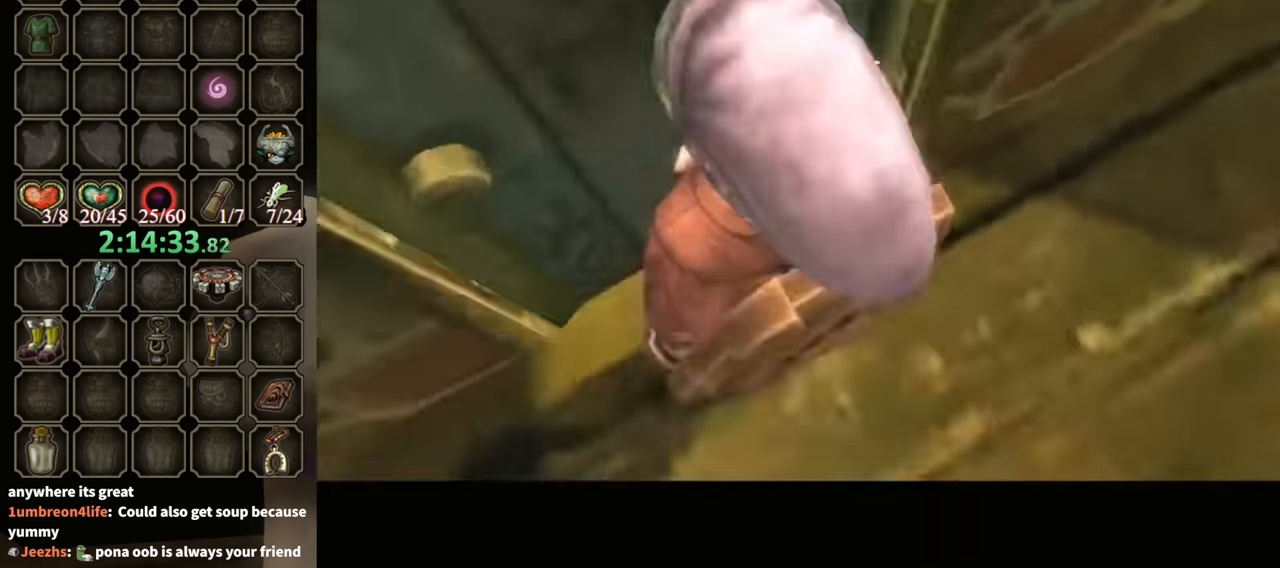
{"buttons": ["A"], "left_stick": "center", "right_stick": "center", "events": []}
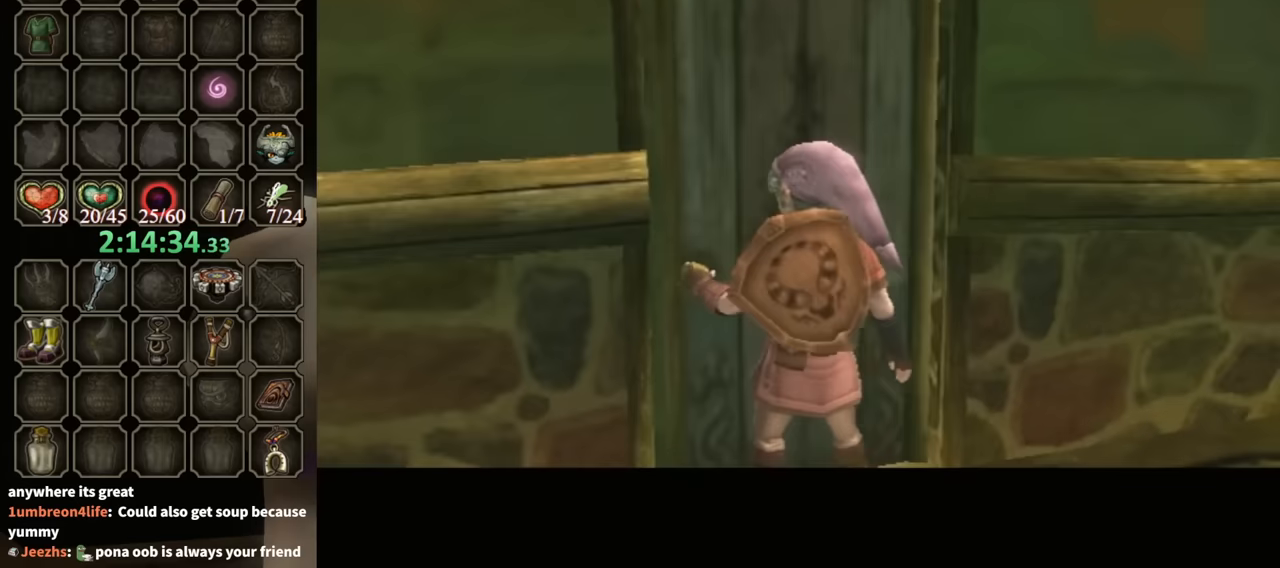
{"buttons": ["A"], "left_stick": "center", "right_stick": "center", "events": []}
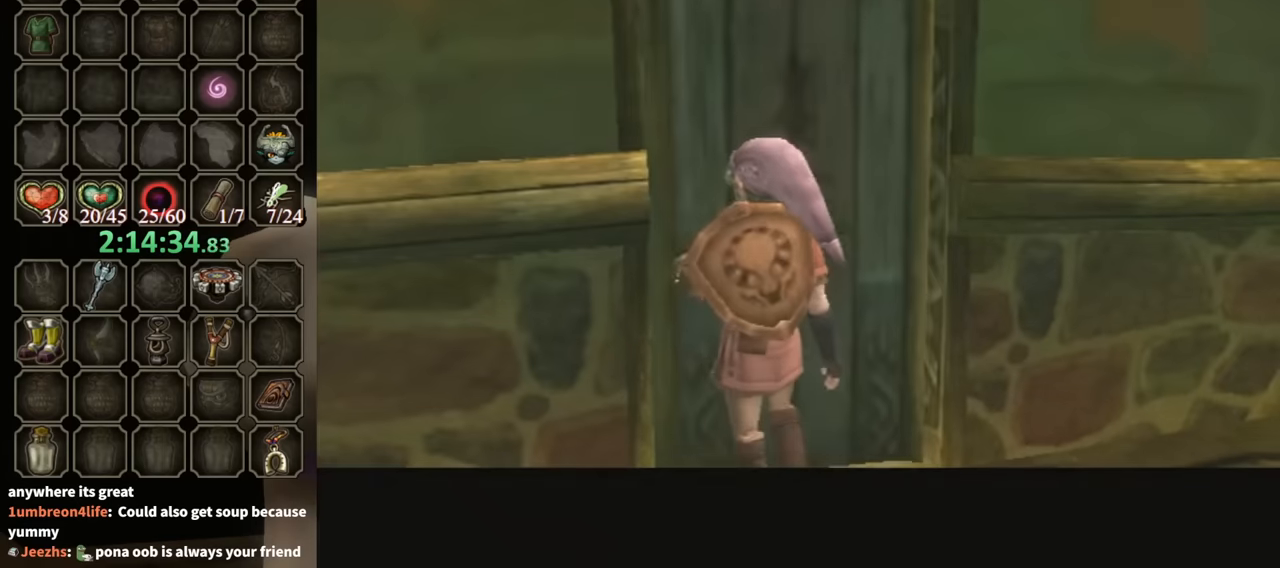
{"buttons": [], "left_stick": "center", "right_stick": "center", "events": [[400, "A", "up"]]}
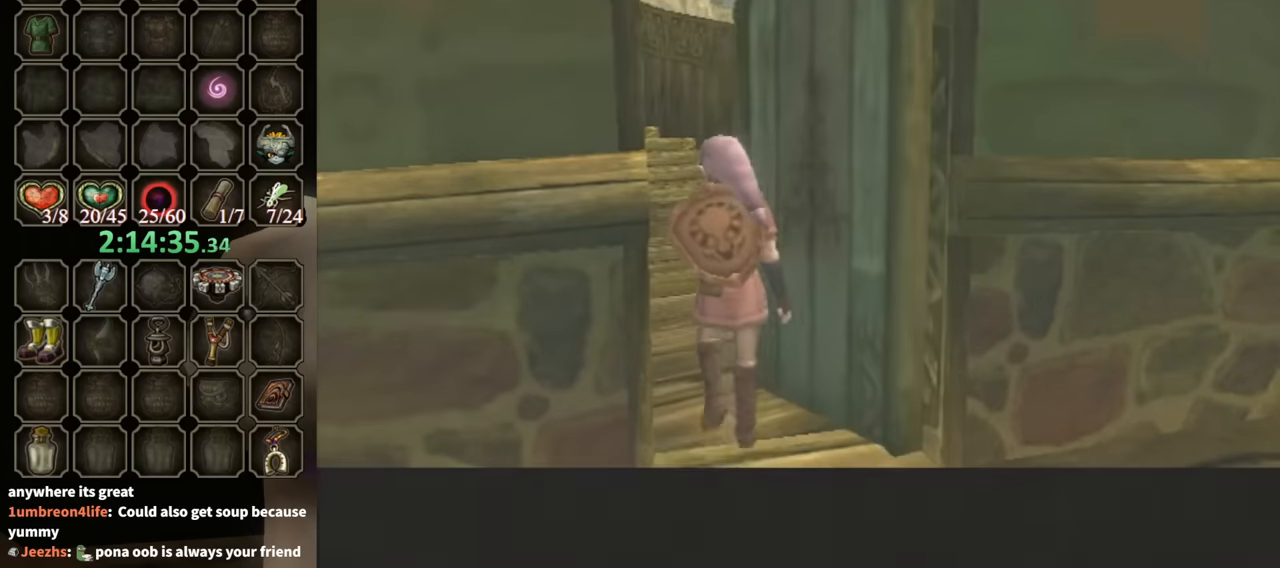
{"buttons": [], "left_stick": "center", "right_stick": "center", "events": []}
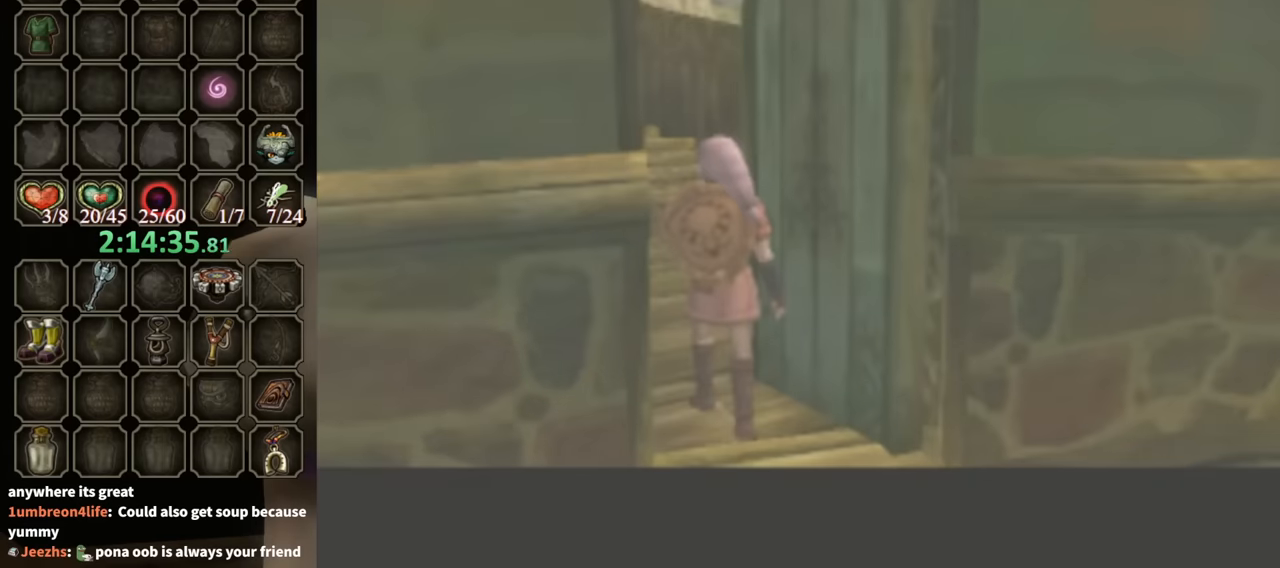
{"buttons": [], "left_stick": "center", "right_stick": "center", "events": []}
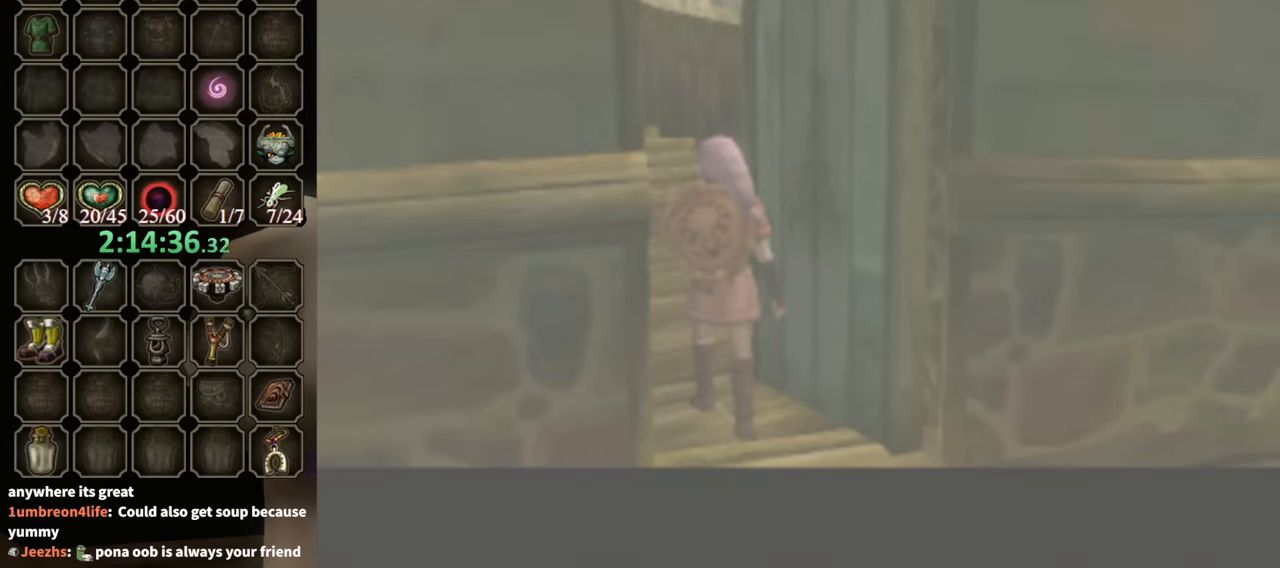
{"buttons": [], "left_stick": "up", "right_stick": "center", "events": [[233, "left_stick", "up"]]}
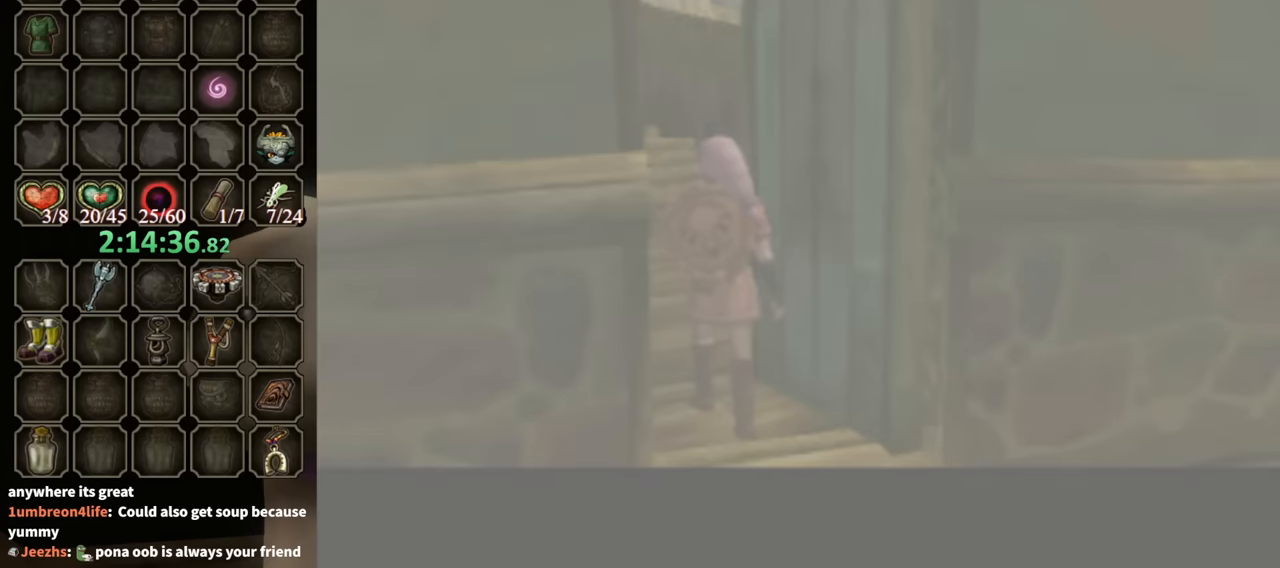
{"buttons": [], "left_stick": "up", "right_stick": "center", "events": []}
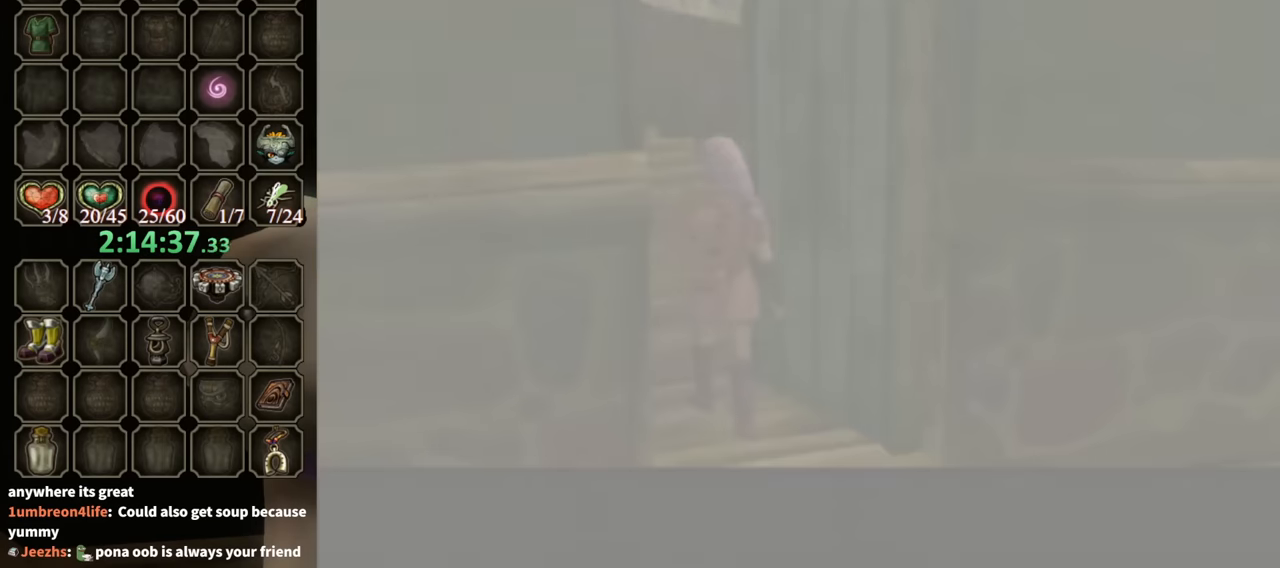
{"buttons": [], "left_stick": "up", "right_stick": "center", "events": []}
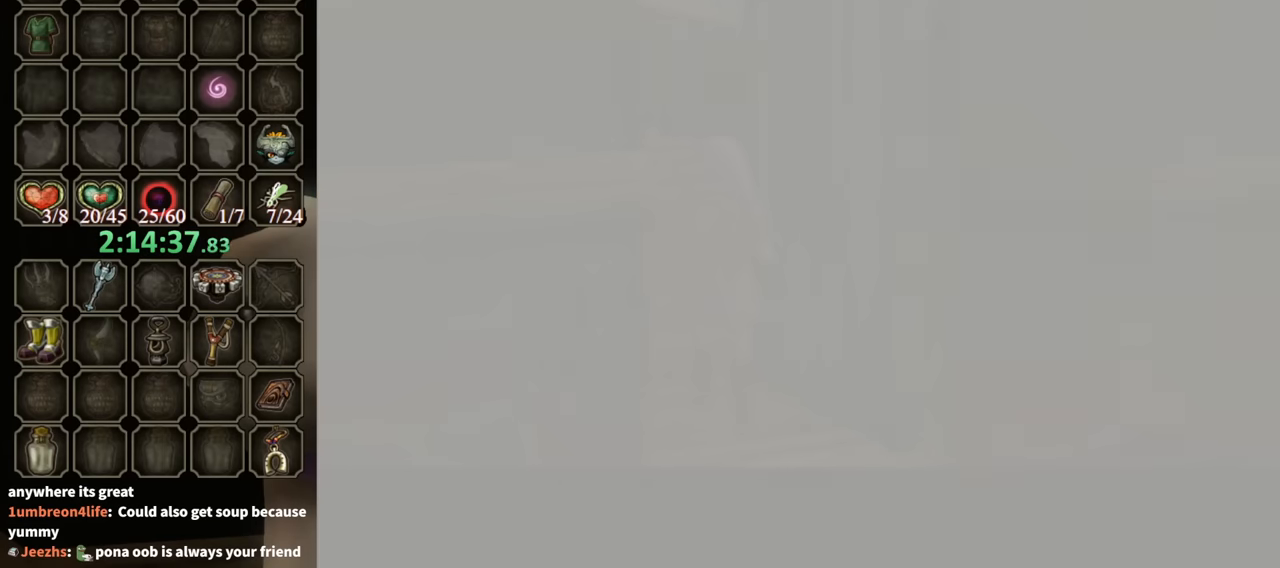
{"buttons": [], "left_stick": "up", "right_stick": "center", "events": []}
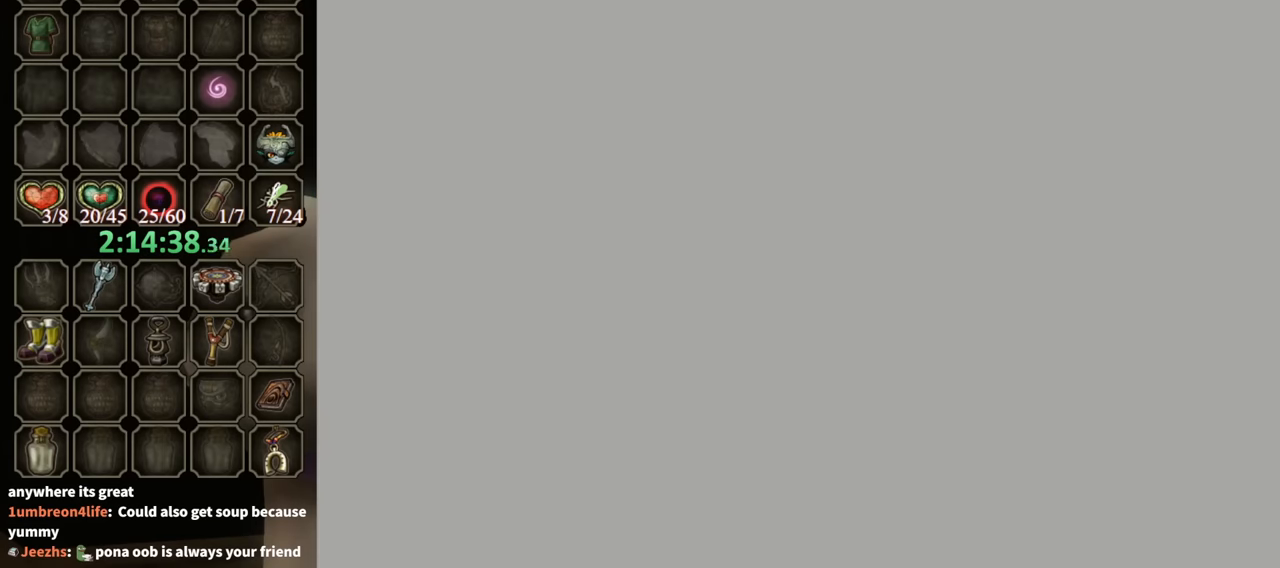
{"buttons": [], "left_stick": "up", "right_stick": "center", "events": []}
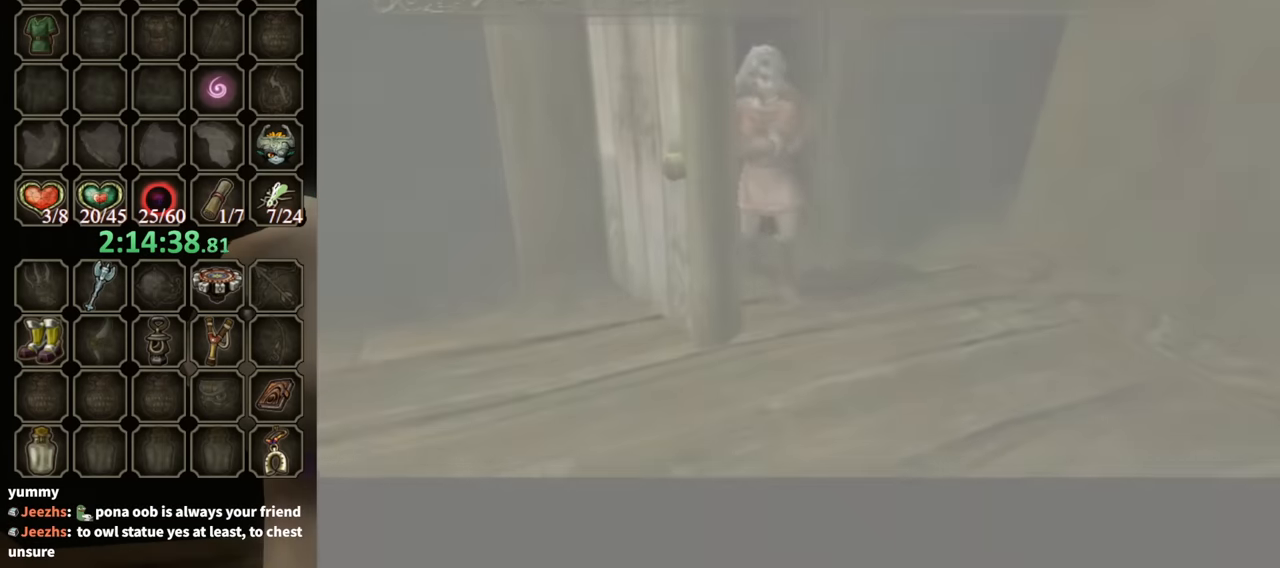
{"buttons": [], "left_stick": "up", "right_stick": "center", "events": []}
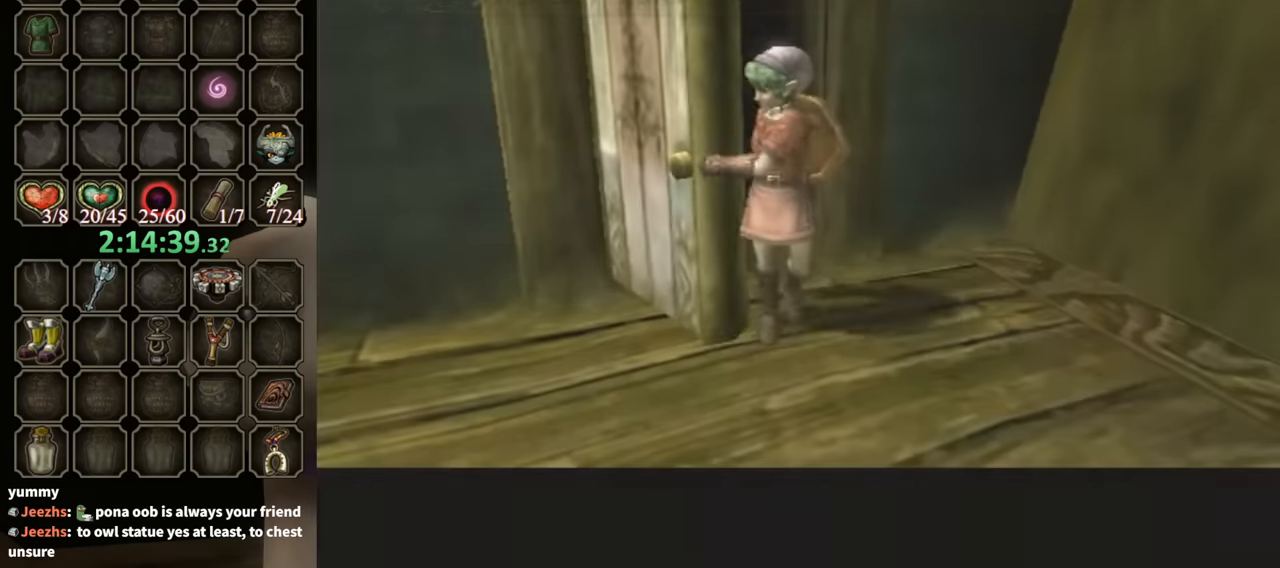
{"buttons": [], "left_stick": "up", "right_stick": "center", "events": []}
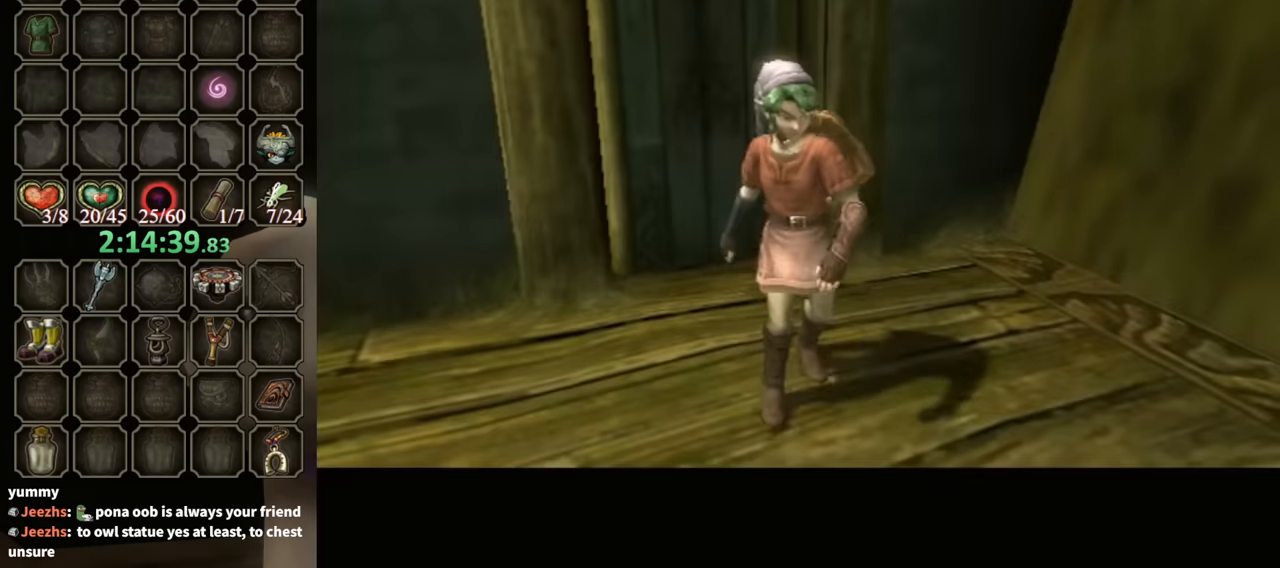
{"buttons": [], "left_stick": "up", "right_stick": "center", "events": []}
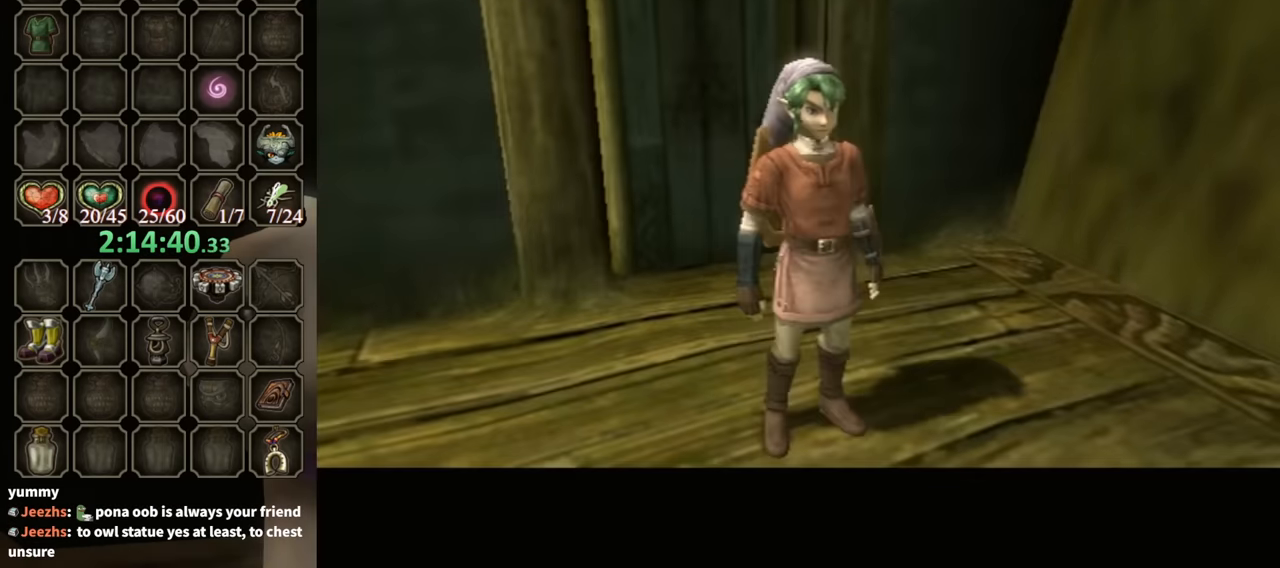
{"buttons": [], "left_stick": "up", "right_stick": "center", "events": []}
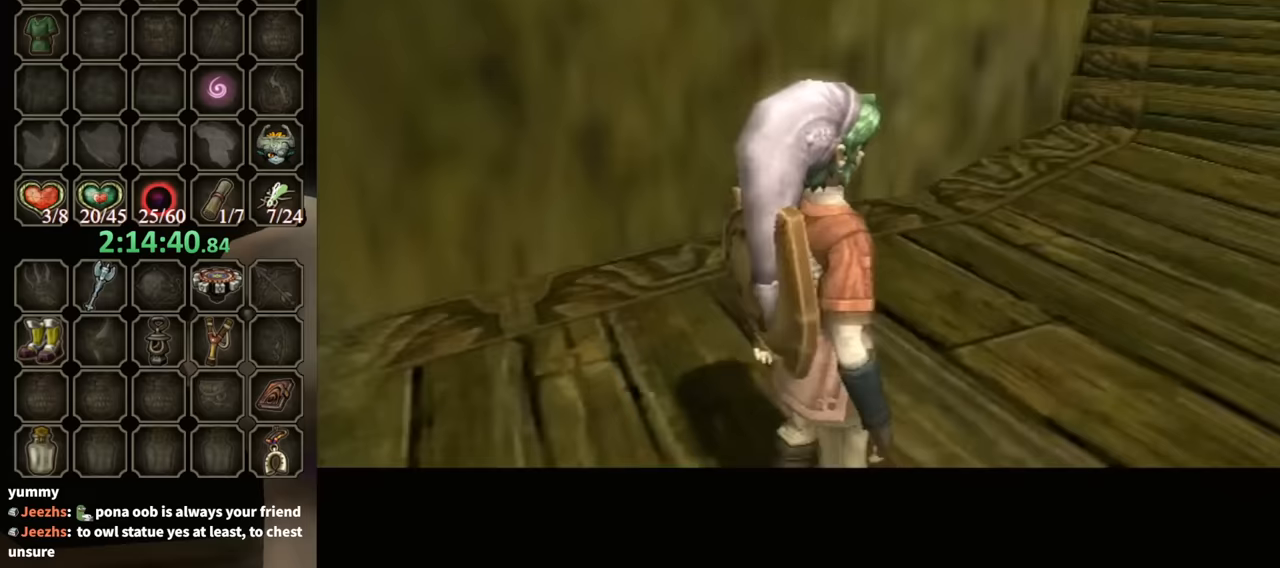
{"buttons": [], "left_stick": "up", "right_stick": "center", "events": []}
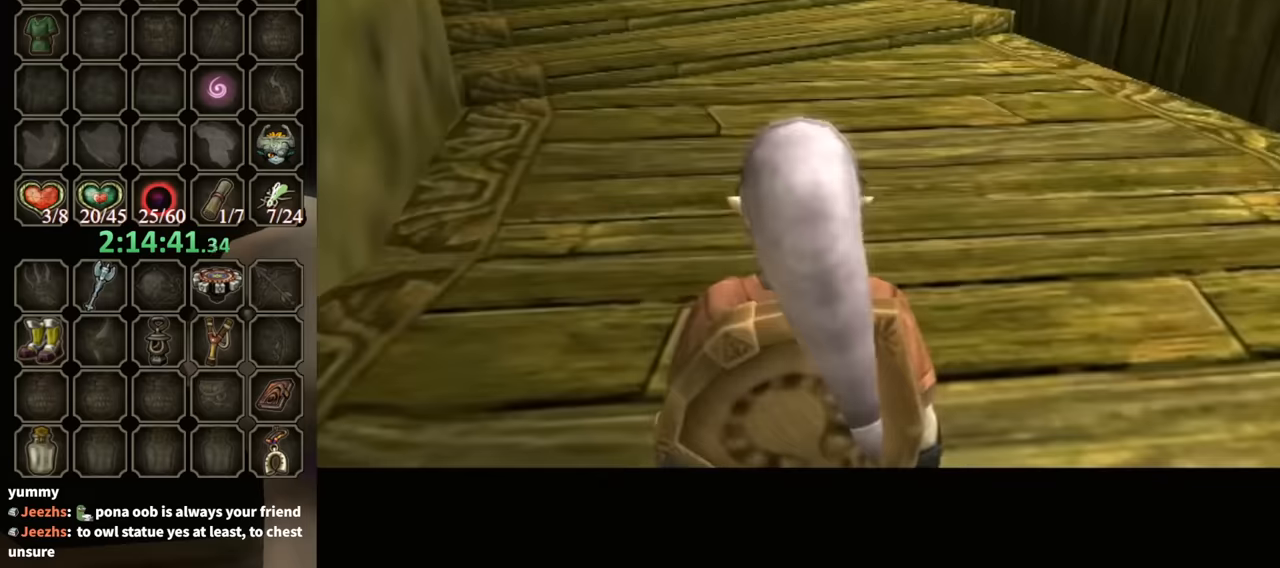
{"buttons": [], "left_stick": "up", "right_stick": "center", "events": []}
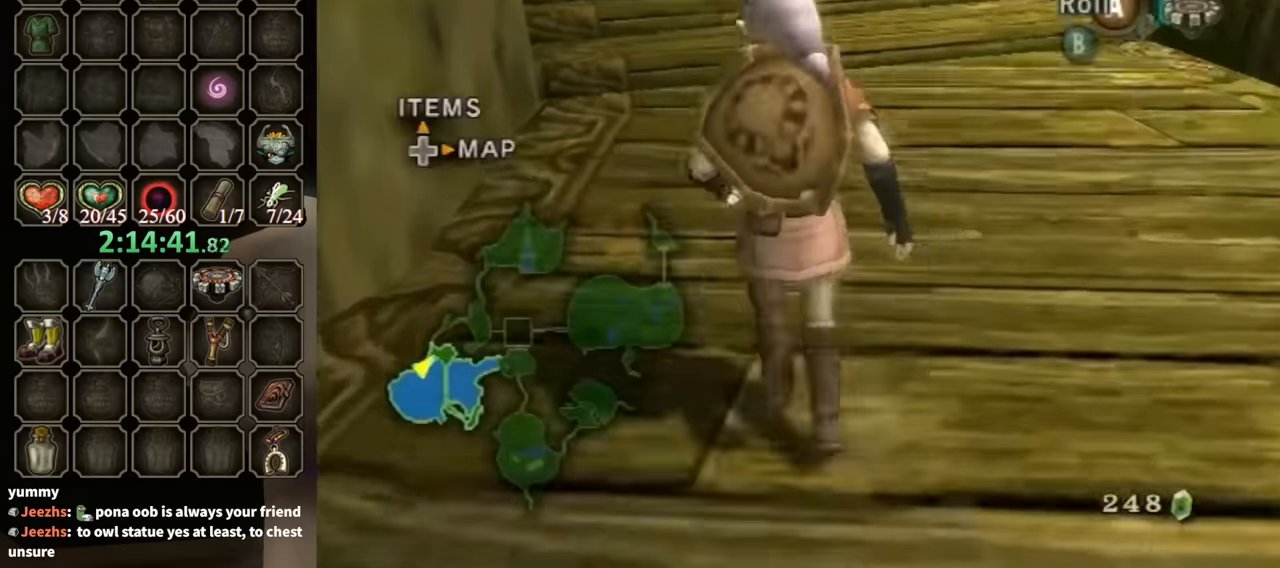
{"buttons": [], "left_stick": "up", "right_stick": "center", "events": [[100, "A", "down"], [167, "A", "up"], [200, "L1", "down"], [200, "left_stick", "center"], [400, "L1", "up"], [500, "left_stick", "up"]]}
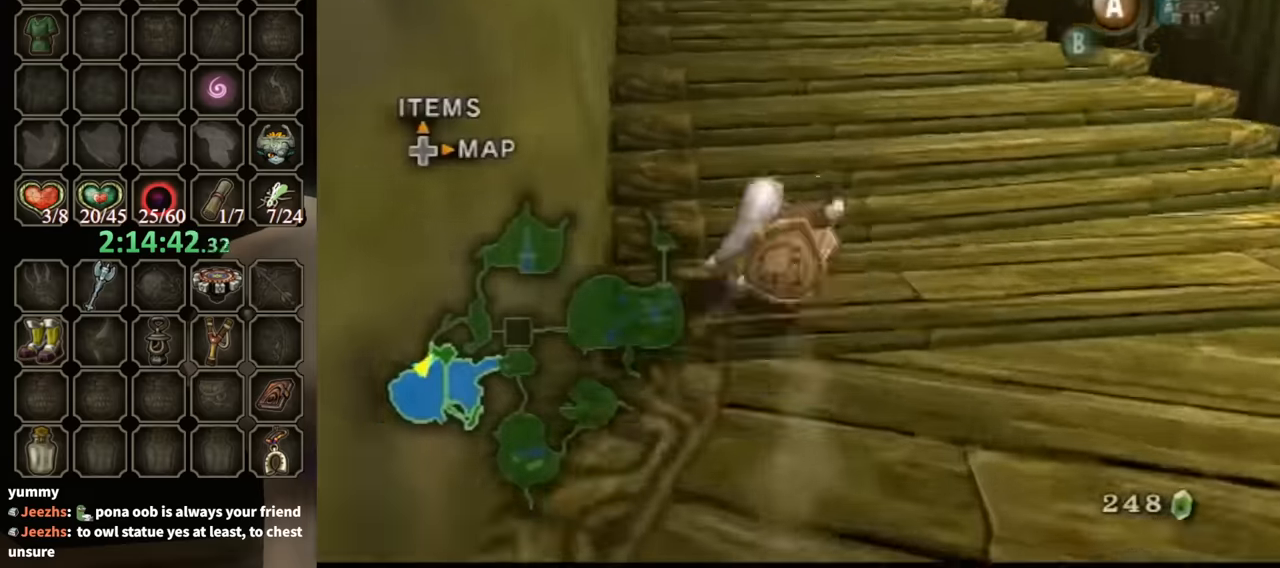
{"buttons": [], "left_stick": "up", "right_stick": "center", "events": [[233, "A", "down"], [300, "A", "up"], [367, "A", "down"], [433, "A", "up"]]}
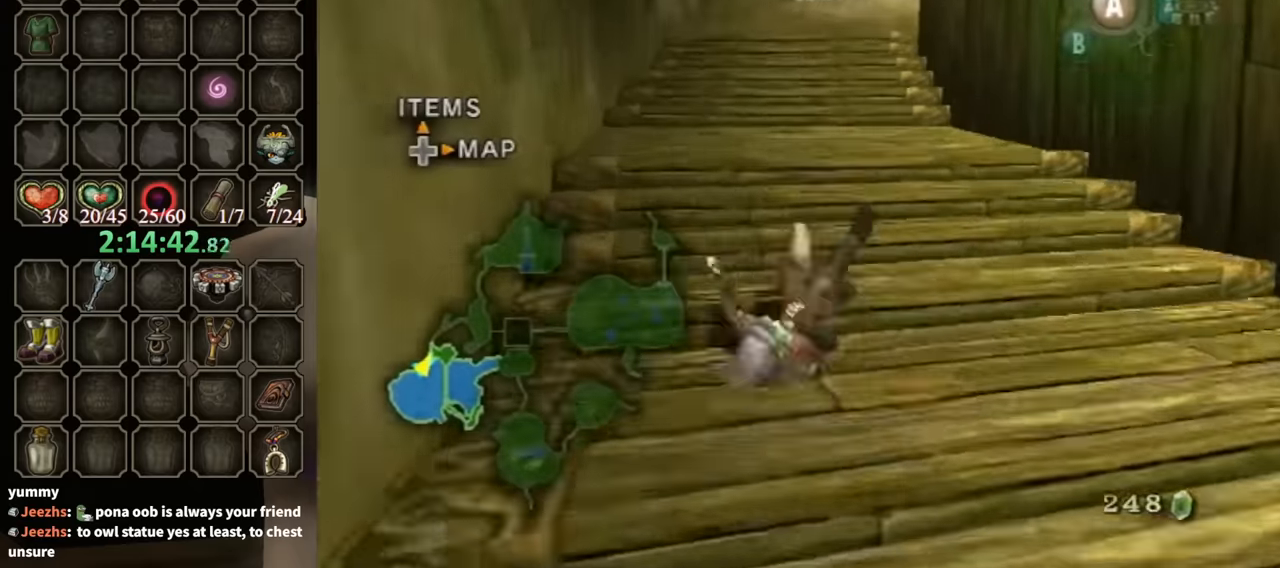
{"buttons": [], "left_stick": "up", "right_stick": "center", "events": [[400, "A", "down"], [500, "A", "up"]]}
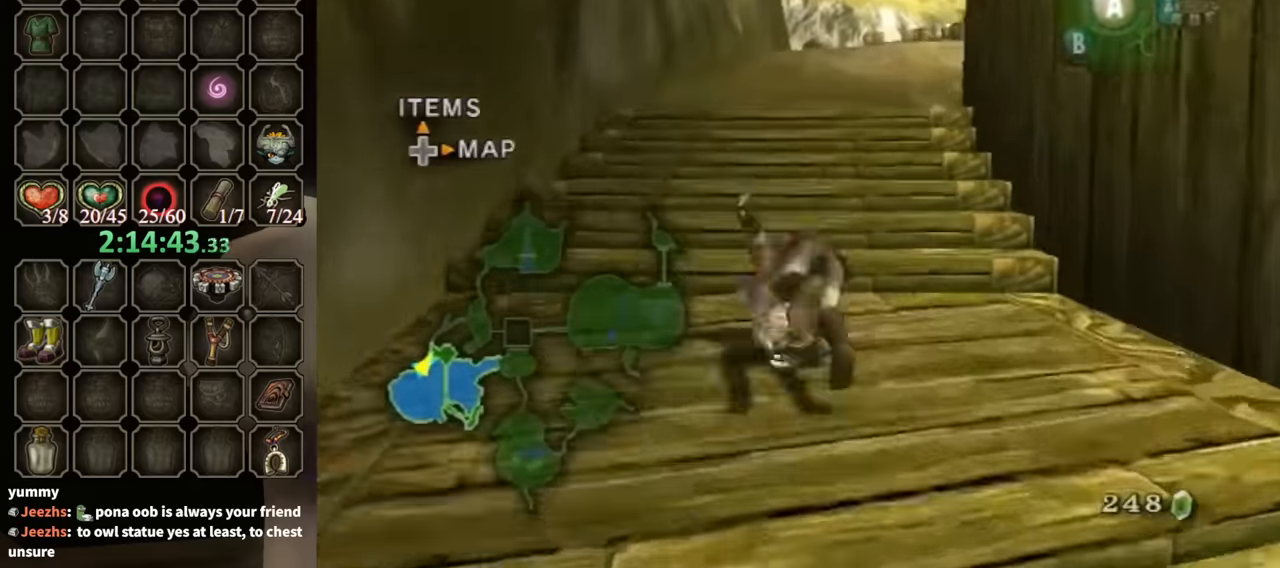
{"buttons": [], "left_stick": "up", "right_stick": "center", "events": [[33, "A", "down"], [67, "A", "up"]]}
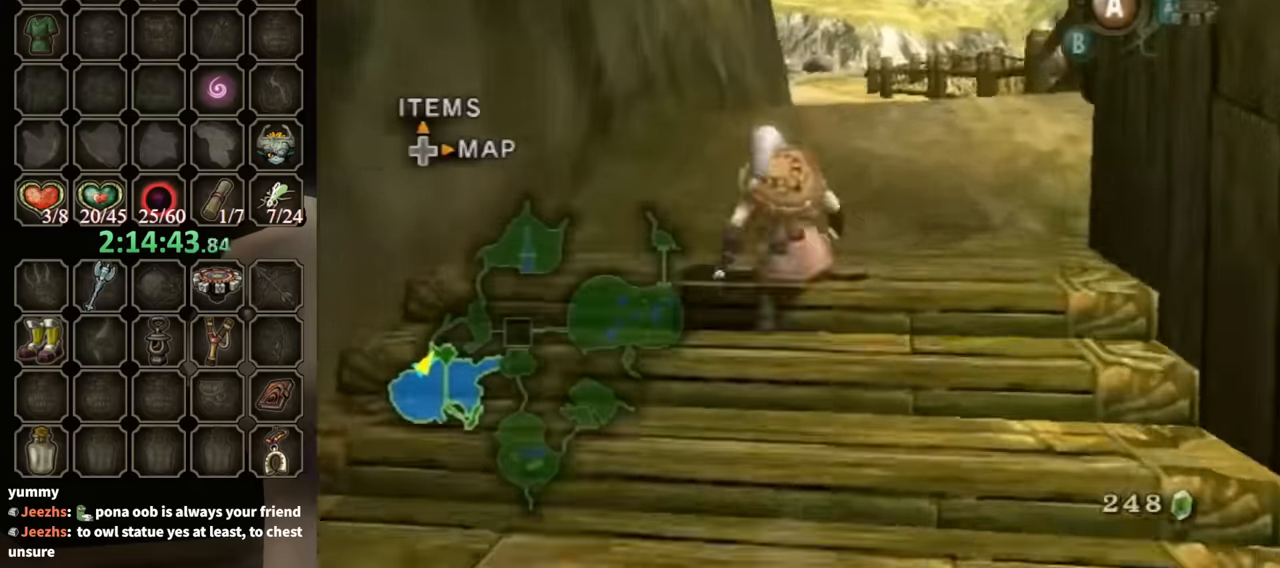
{"buttons": [], "left_stick": "up", "right_stick": "center", "events": [[100, "A", "down"], [200, "A", "up"]]}
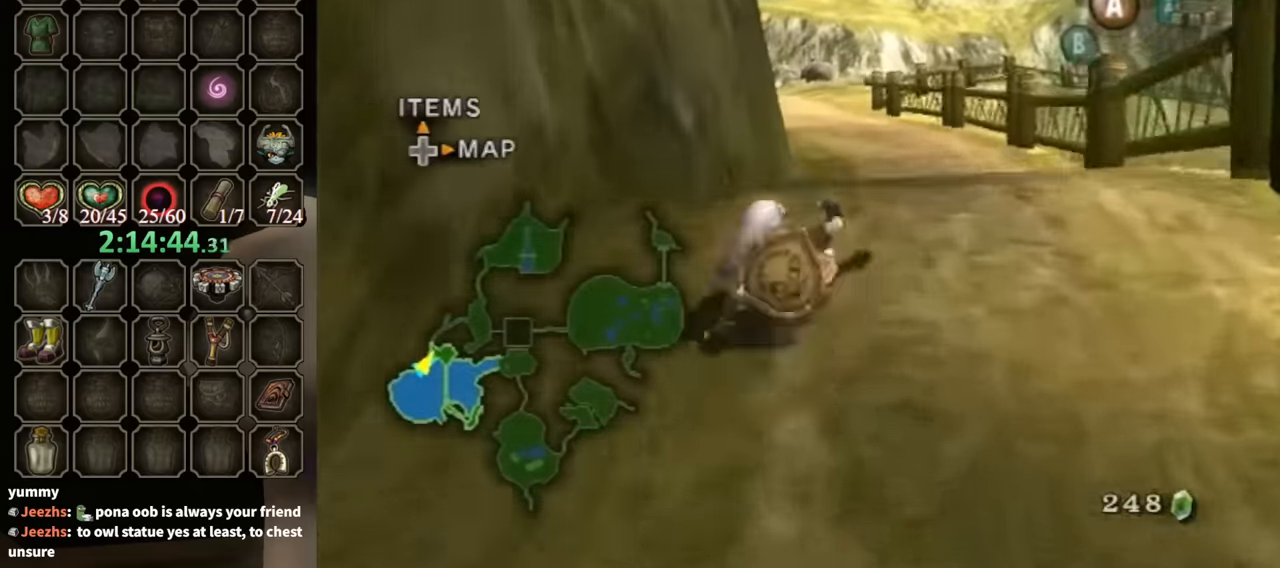
{"buttons": ["R1"], "left_stick": "up", "right_stick": "center", "events": [[367, "X", "down"], [433, "X", "up"], [500, "R1", "down"]]}
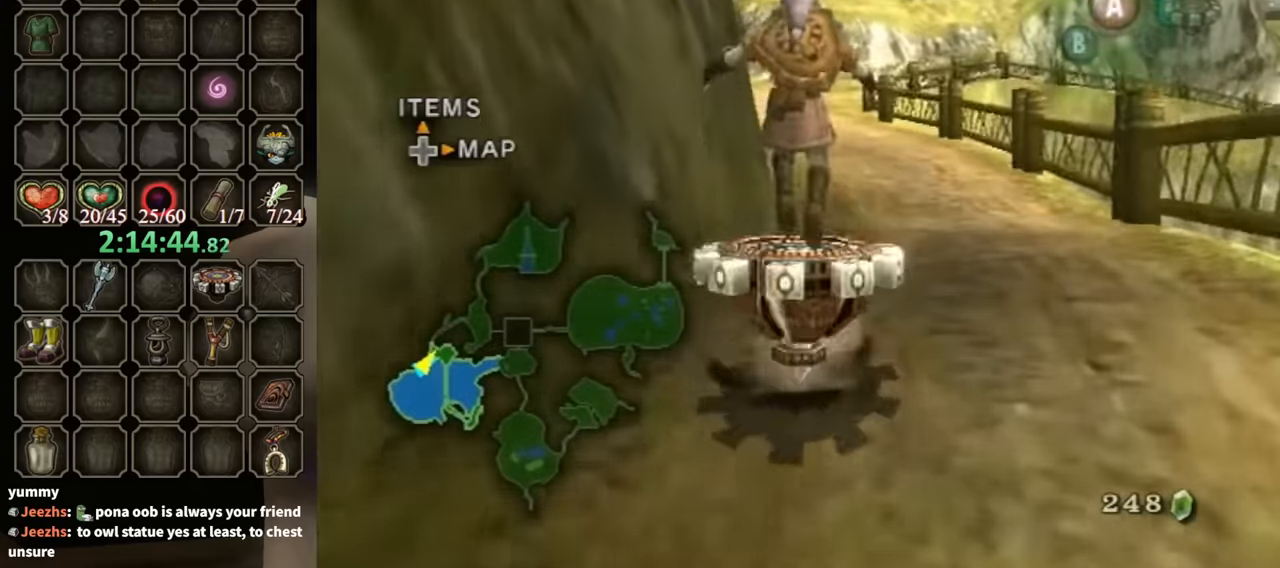
{"buttons": ["R1"], "left_stick": "center", "right_stick": "center", "events": [[133, "left_stick", "center"]]}
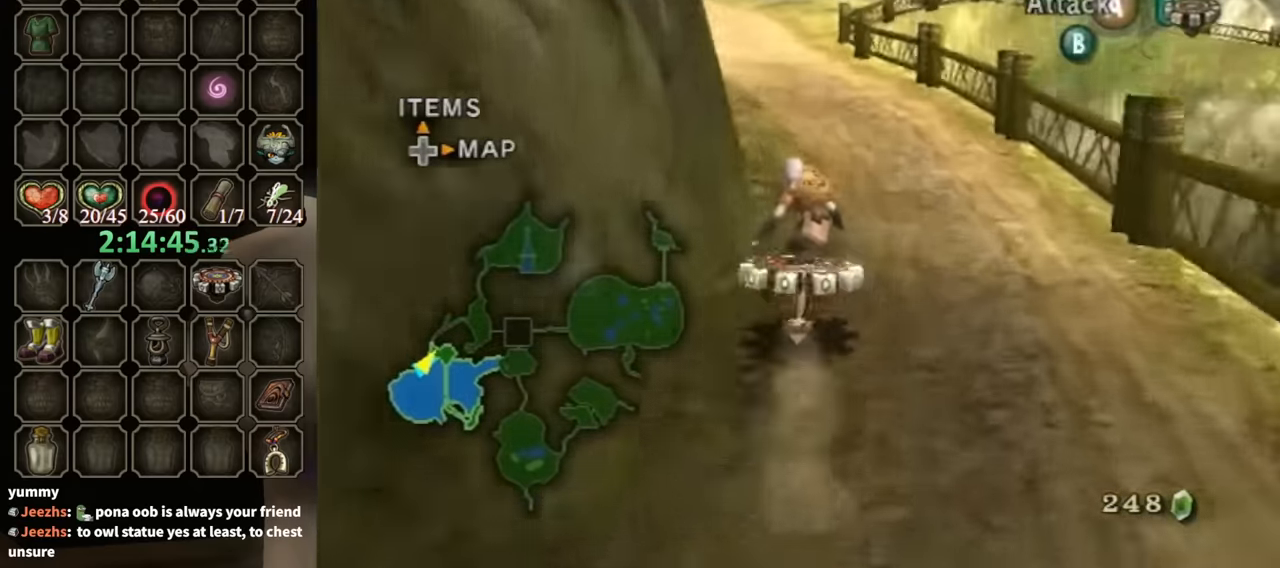
{"buttons": ["R1"], "left_stick": "center", "right_stick": "center", "events": [[33, "left_stick", "up-right"], [167, "left_stick", "center"], [333, "left_stick", "left"], [400, "left_stick", "center"]]}
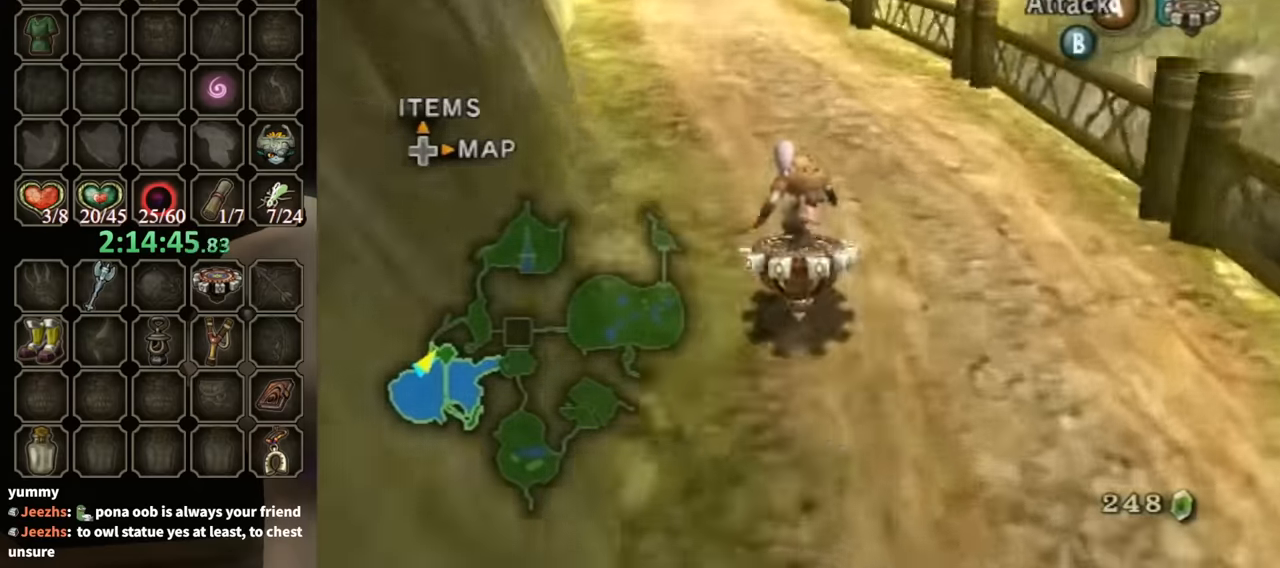
{"buttons": ["R1"], "left_stick": "center", "right_stick": "center", "events": [[233, "left_stick", "left"], [300, "left_stick", "center"]]}